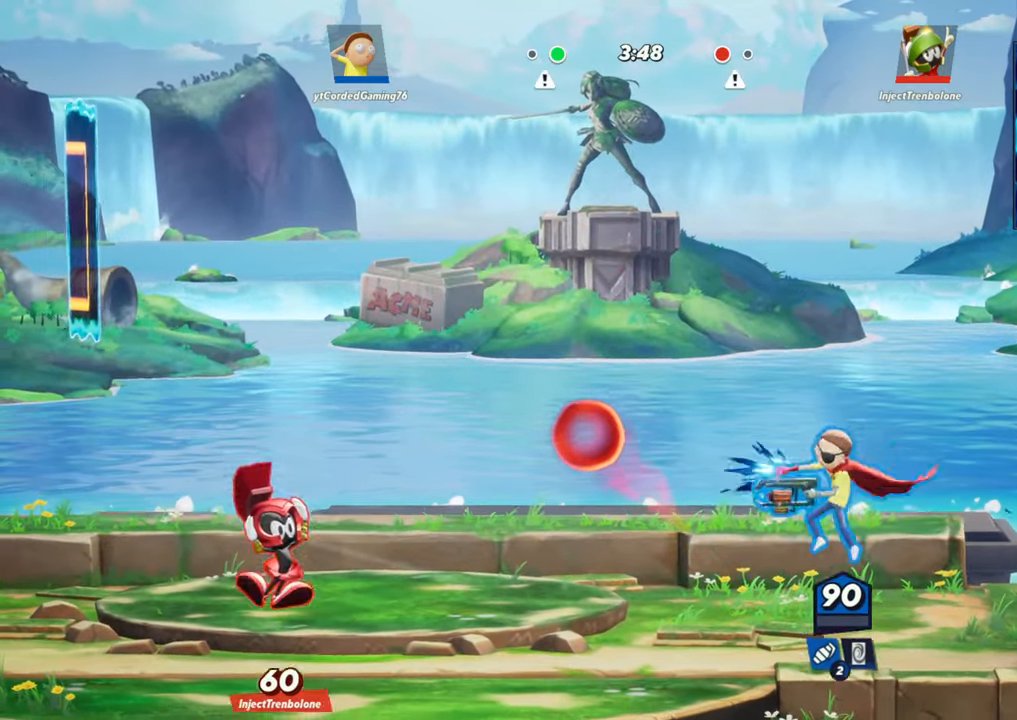
Gameplay with a controller (arcade stick); each line is a JSON object with the inputs held at the frame after it. "events" lists button and stick changes between this image and that frame as [ms after this image, input, new state], when the widget could be followed in between. Not read: L3 R3.
{"buttons": [], "left_stick": "left", "events": [[233, "L1", "down"], [317, "L1", "up"], [417, "left_stick", "left"]]}
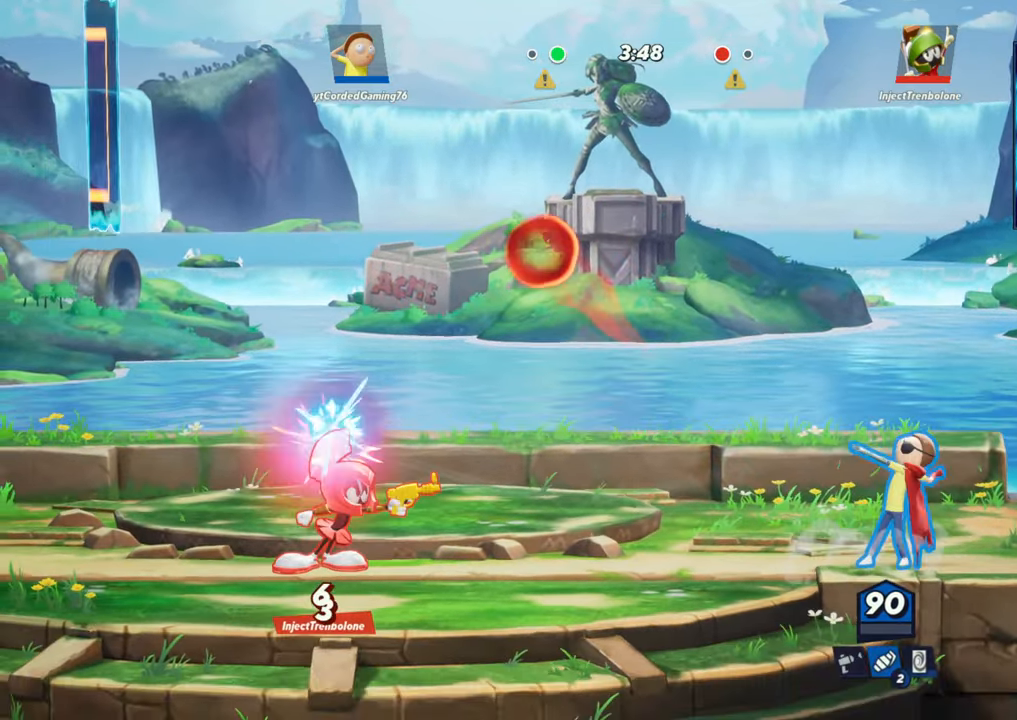
{"buttons": [], "left_stick": "left", "events": [[150, "R1", "down"], [317, "R1", "up"]]}
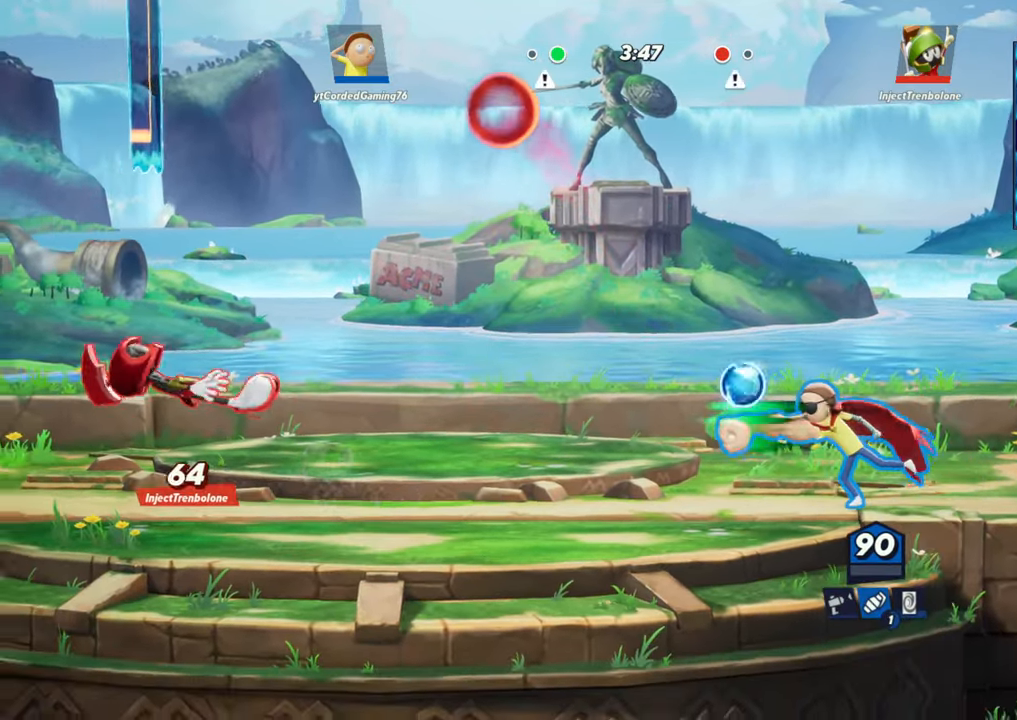
{"buttons": [], "left_stick": "center", "events": [[100, "left_stick", "center"], [283, "R1", "down"], [417, "R1", "up"]]}
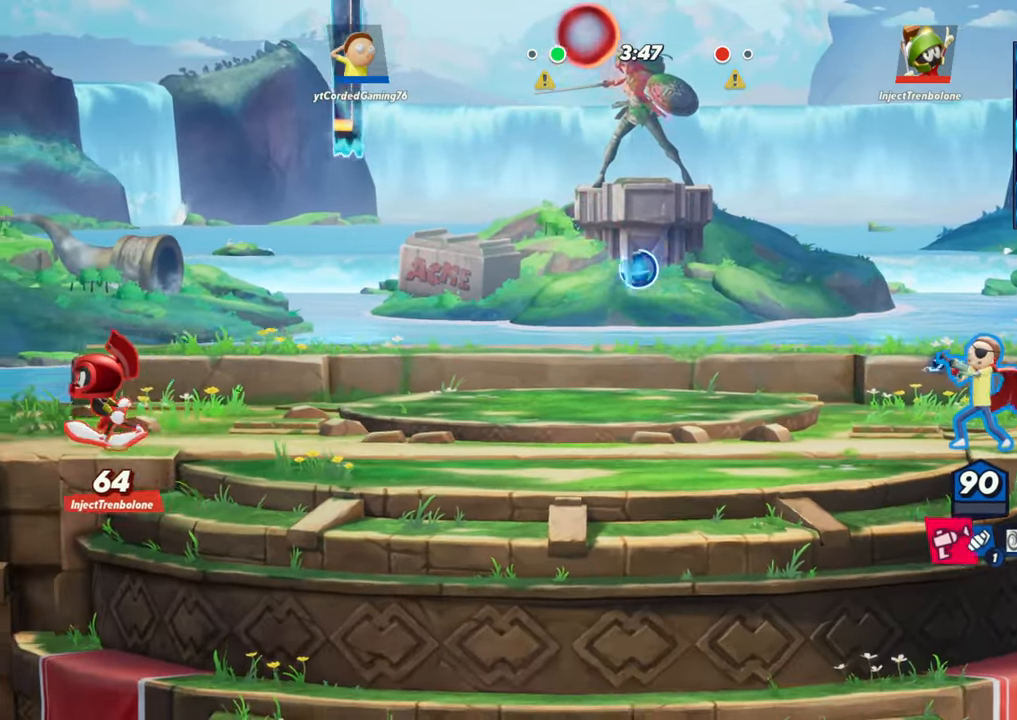
{"buttons": [], "left_stick": "left", "events": [[267, "L2", "down"], [350, "R2", "down"], [367, "left_stick", "left"], [400, "L2", "up"], [450, "R2", "up"]]}
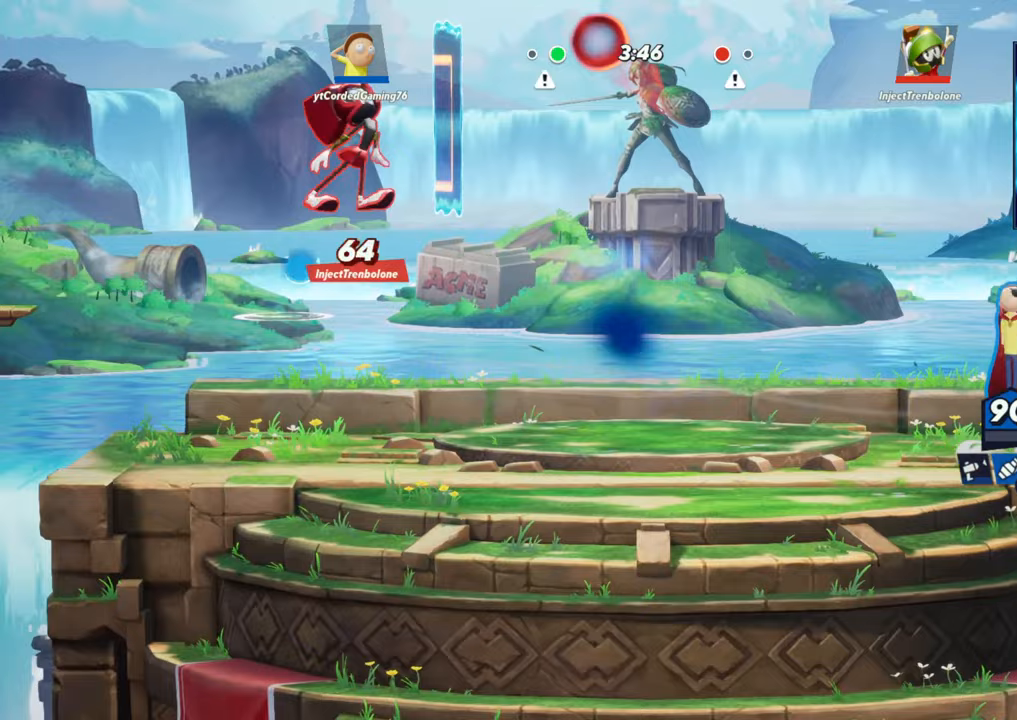
{"buttons": [], "left_stick": "up-left", "events": [[300, "left_stick", "up-left"]]}
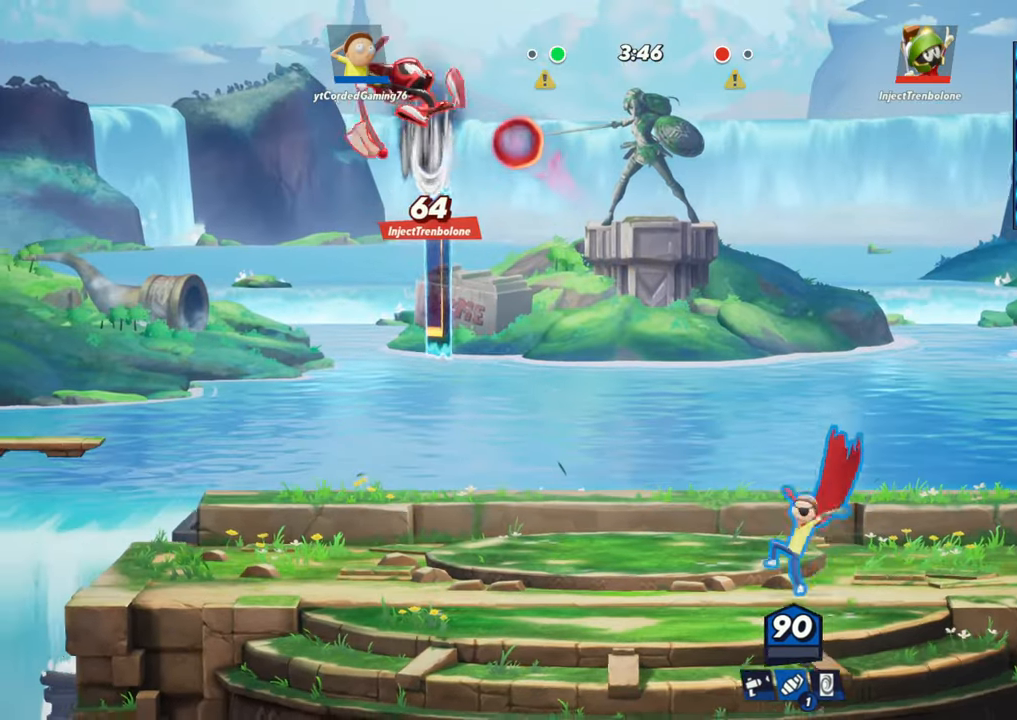
{"buttons": [], "left_stick": "right", "events": [[183, "R2", "down"], [250, "left_stick", "up"], [283, "R2", "up"], [467, "left_stick", "right"]]}
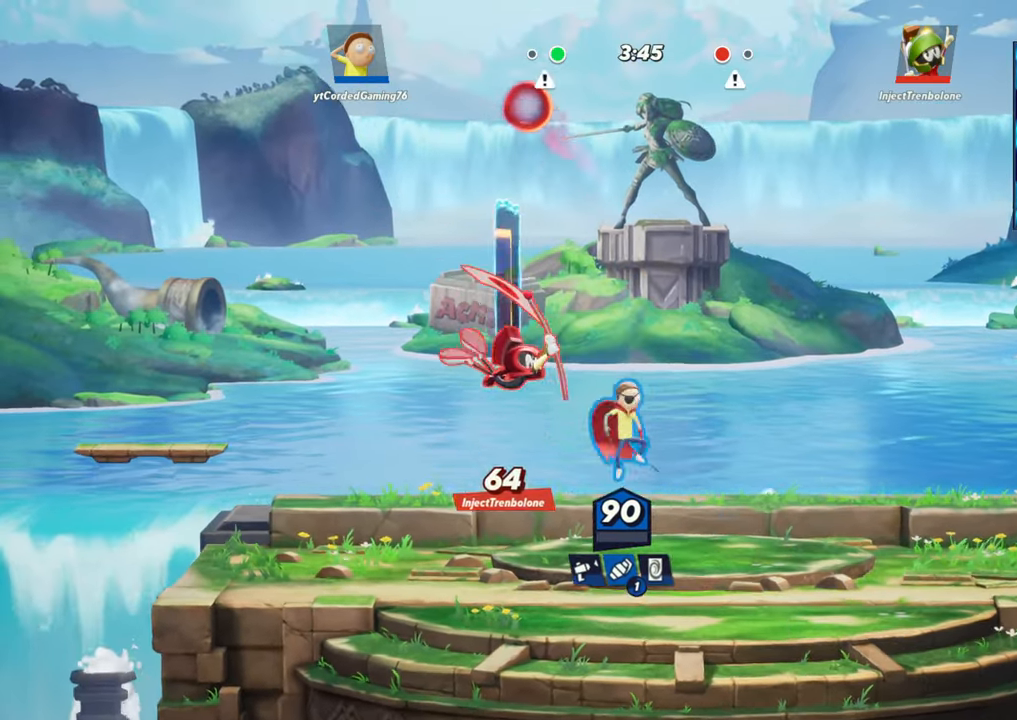
{"buttons": [], "left_stick": "center", "events": [[33, "L2", "down"], [117, "R2", "down"], [133, "L2", "up"], [133, "R2", "up"], [133, "left_stick", "down-left"], [217, "R1", "down"], [367, "R1", "up"], [500, "left_stick", "center"]]}
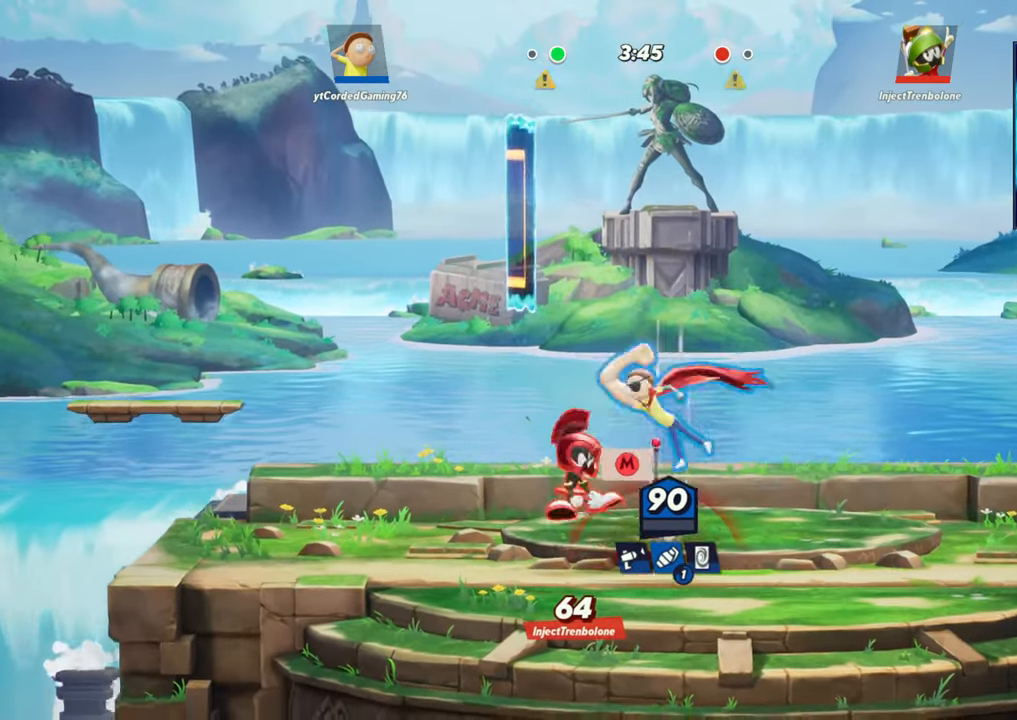
{"buttons": ["R1"], "left_stick": "up-left", "events": [[150, "left_stick", "up"], [317, "left_stick", "up-left"], [483, "R1", "down"]]}
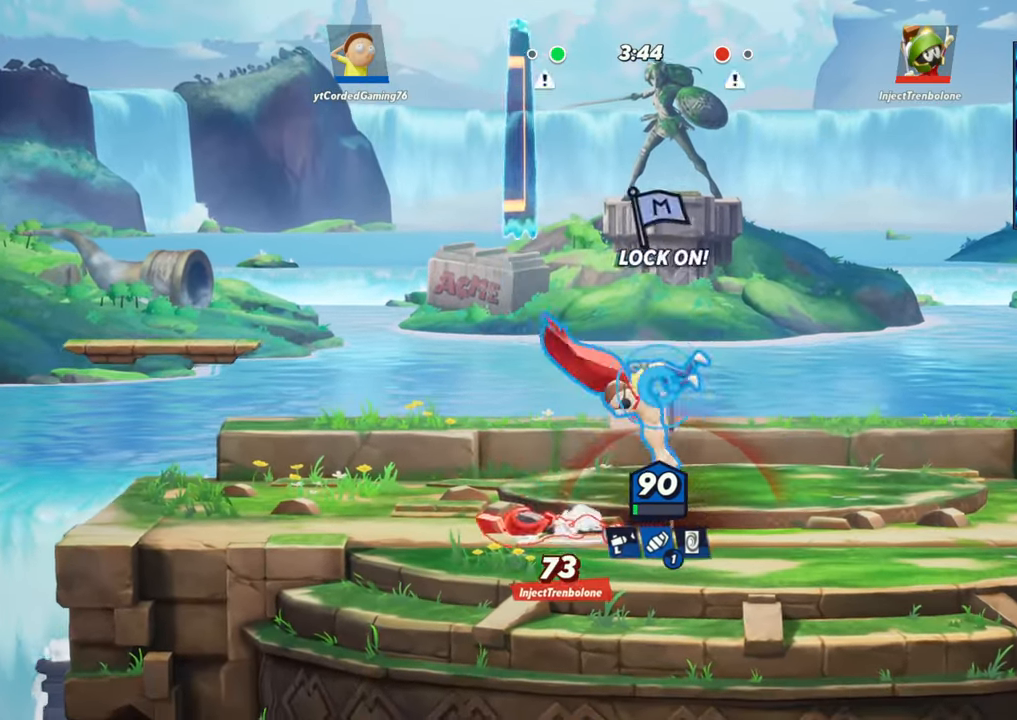
{"buttons": [], "left_stick": "up-left", "events": [[117, "R1", "up"]]}
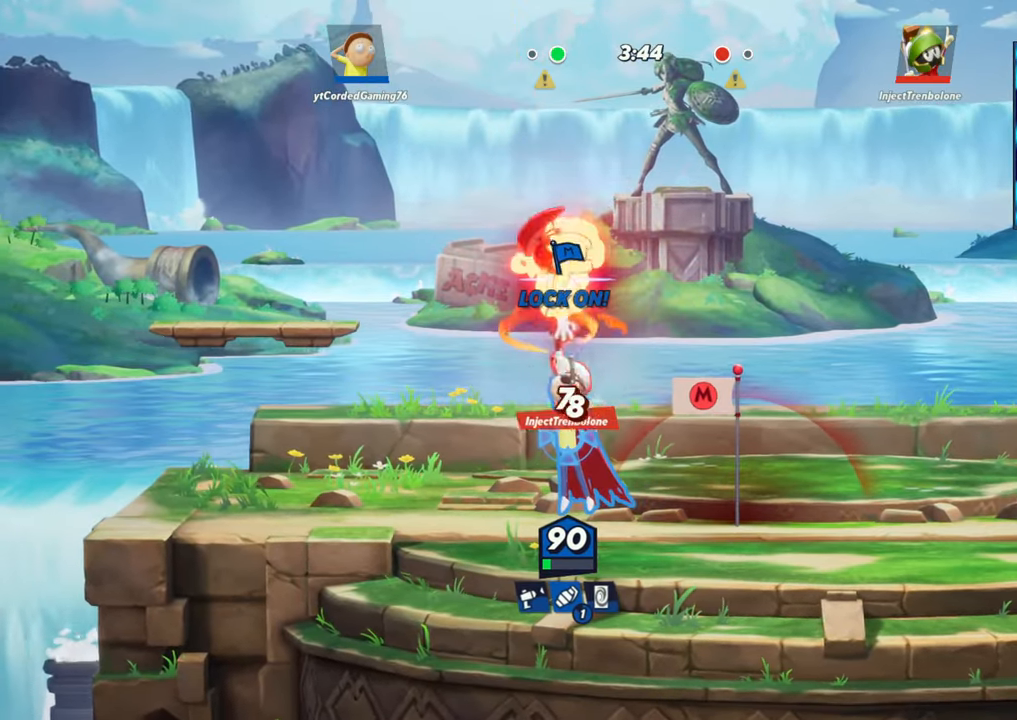
{"buttons": ["R2"], "left_stick": "up-right", "events": [[250, "left_stick", "right"], [383, "R2", "down"], [467, "left_stick", "up-right"]]}
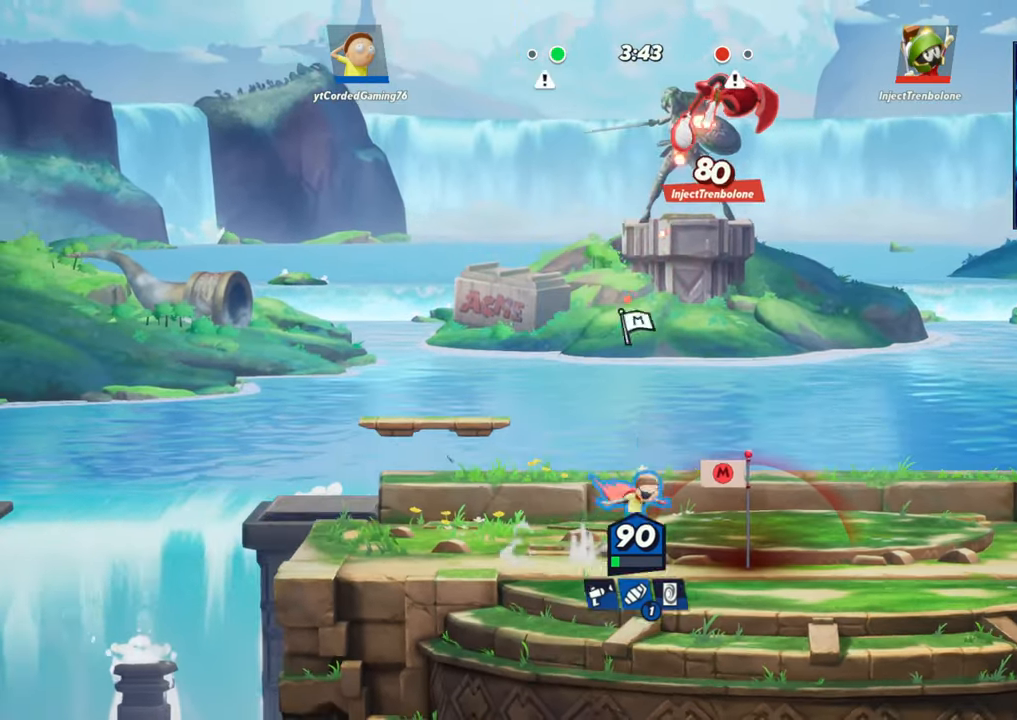
{"buttons": [], "left_stick": "right", "events": [[17, "R2", "up"], [67, "left_stick", "up"], [83, "R2", "down"], [100, "R1", "down"], [133, "R2", "up"], [283, "R1", "up"], [500, "left_stick", "right"]]}
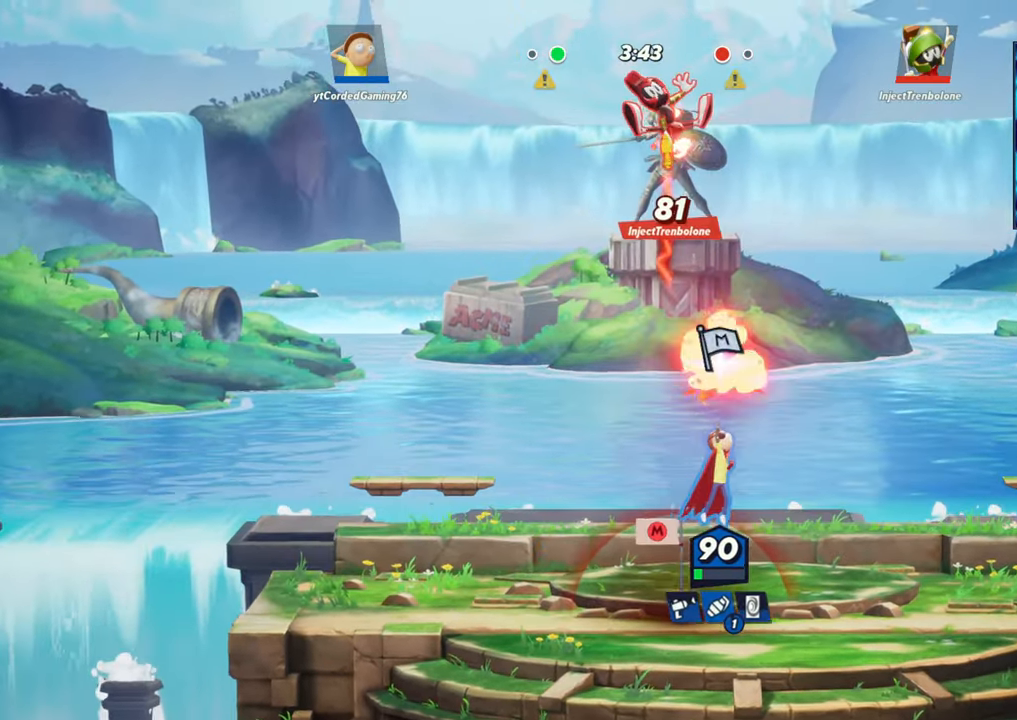
{"buttons": [], "left_stick": "center", "events": [[250, "R2", "down"], [283, "left_stick", "center"], [333, "R2", "up"], [350, "left_stick", "left"], [450, "left_stick", "center"]]}
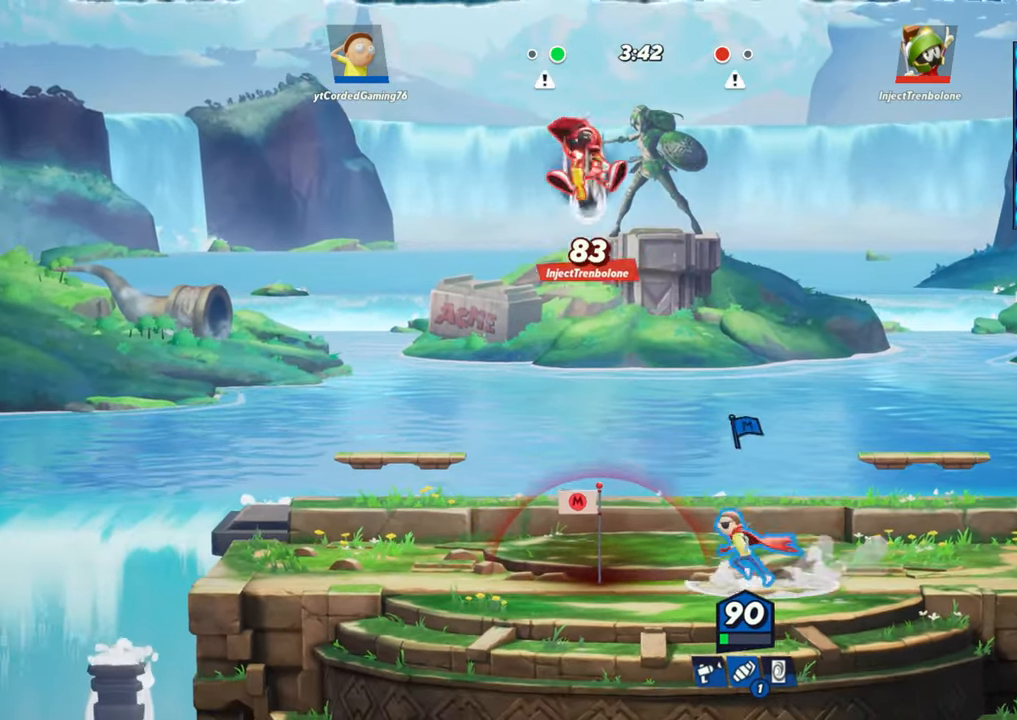
{"buttons": [], "left_stick": "left", "events": [[33, "L1", "down"], [117, "L1", "up"], [383, "left_stick", "left"]]}
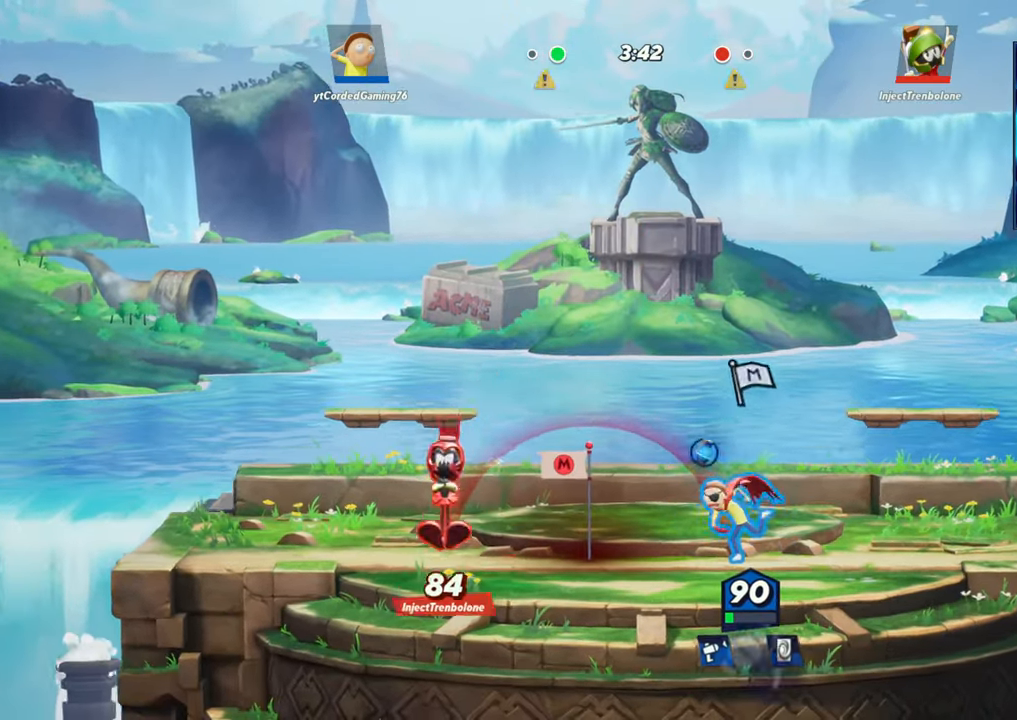
{"buttons": [], "left_stick": "center", "events": [[83, "R1", "down"], [267, "R1", "up"], [367, "left_stick", "center"]]}
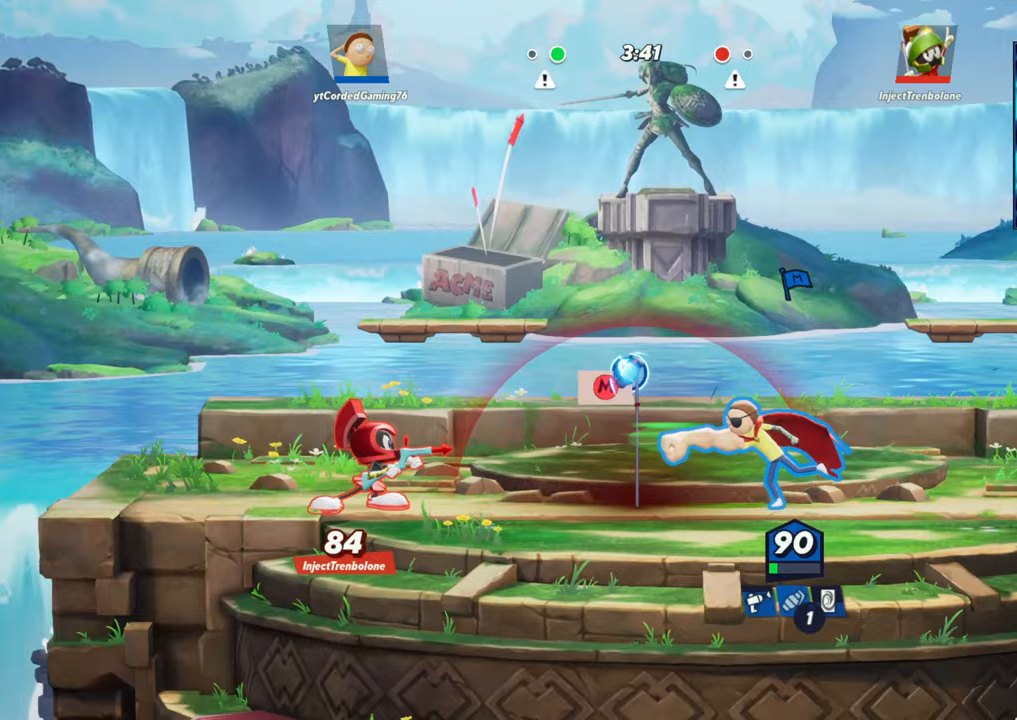
{"buttons": [], "left_stick": "right", "events": [[83, "R1", "down"], [117, "R1", "up"], [150, "left_stick", "right"], [233, "R2", "down"], [317, "R2", "up"], [383, "R2", "down"], [450, "R2", "up"]]}
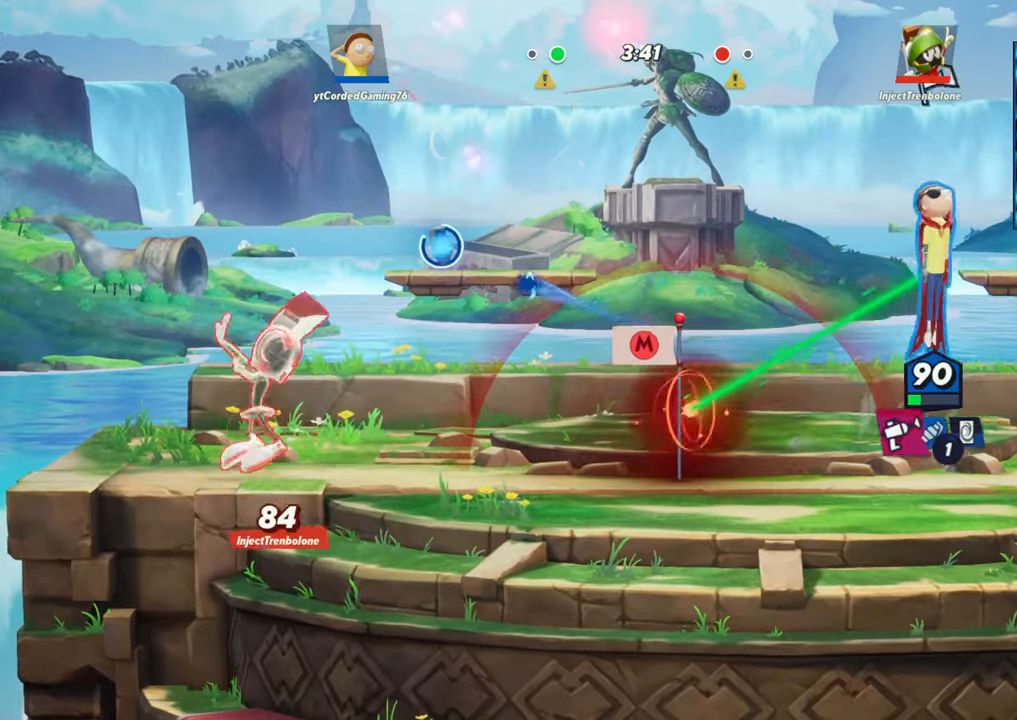
{"buttons": [], "left_stick": "center", "events": [[17, "R2", "down"], [67, "R2", "up"], [100, "R2", "down"], [167, "R2", "up"], [250, "R2", "down"], [267, "R2", "up"], [317, "left_stick", "left"], [450, "left_stick", "center"]]}
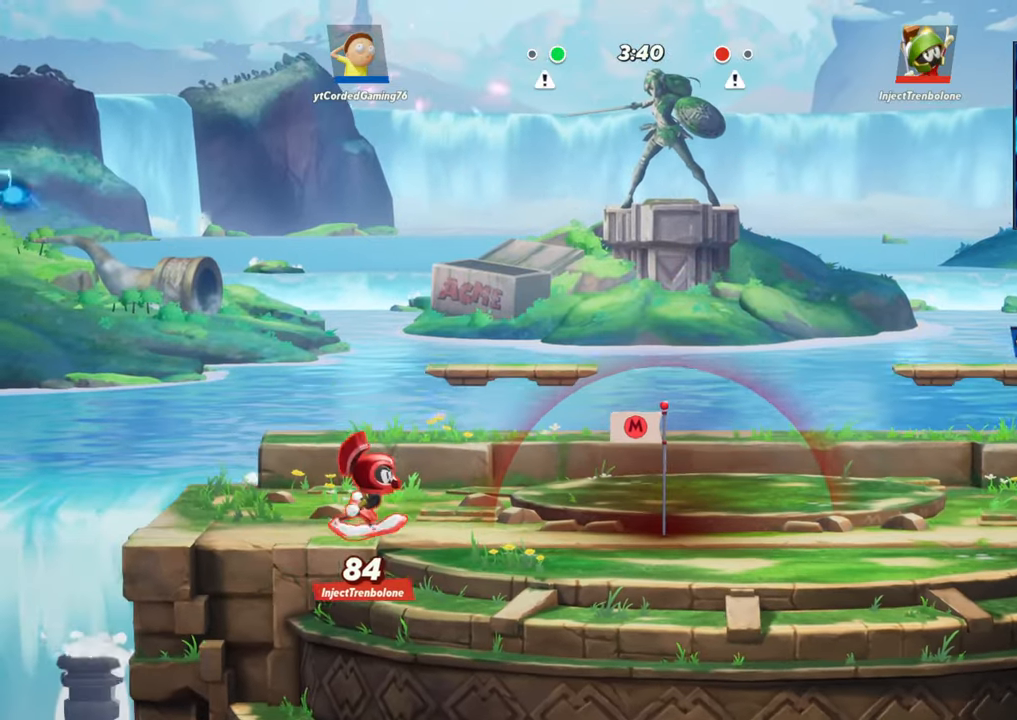
{"buttons": [], "left_stick": "center", "events": [[117, "left_stick", "left"], [233, "left_stick", "center"], [317, "R1", "down"], [417, "R1", "up"]]}
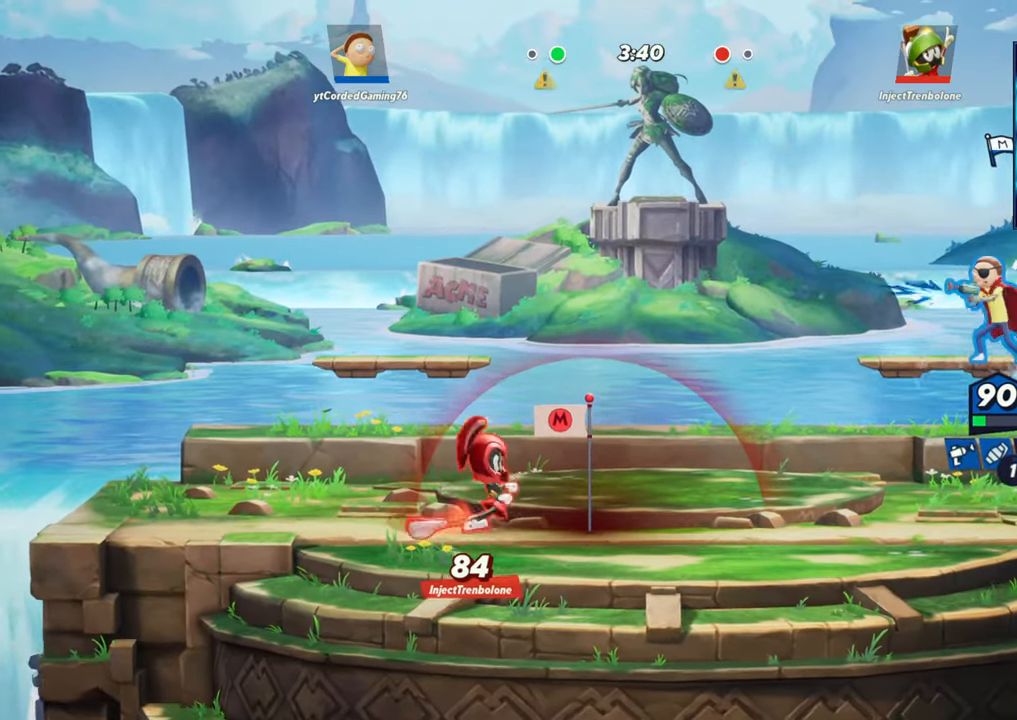
{"buttons": ["R2"], "left_stick": "left", "events": [[83, "left_stick", "left"], [150, "L2", "down"], [217, "R2", "down"], [317, "R2", "up"], [333, "L2", "up"], [450, "R2", "down"]]}
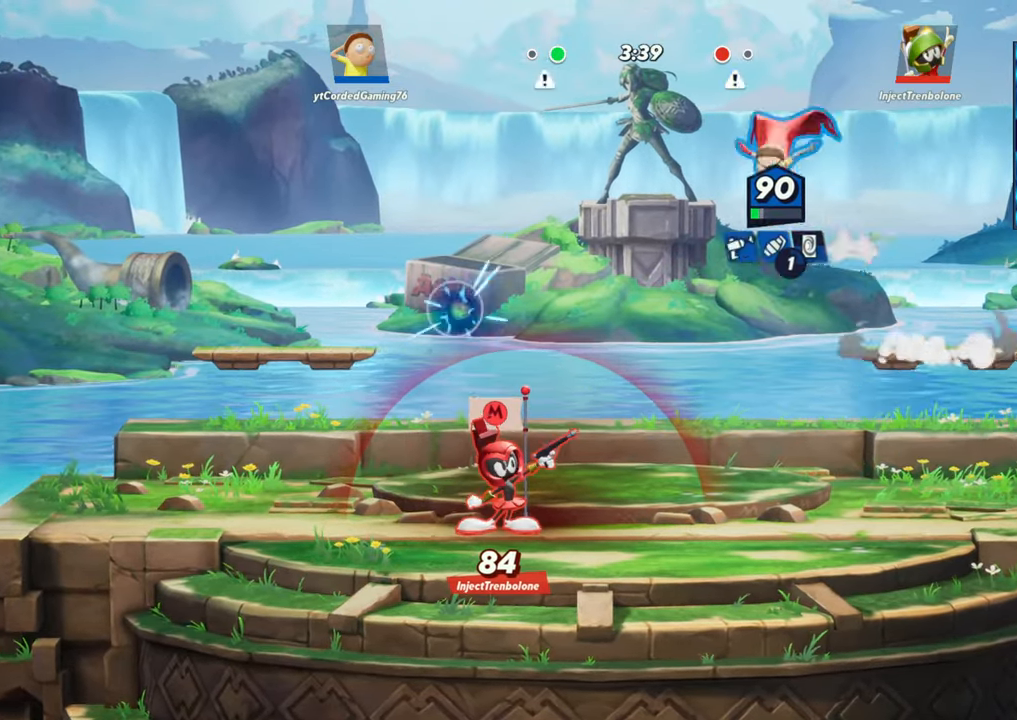
{"buttons": [], "left_stick": "center", "events": [[17, "R2", "up"], [500, "left_stick", "center"]]}
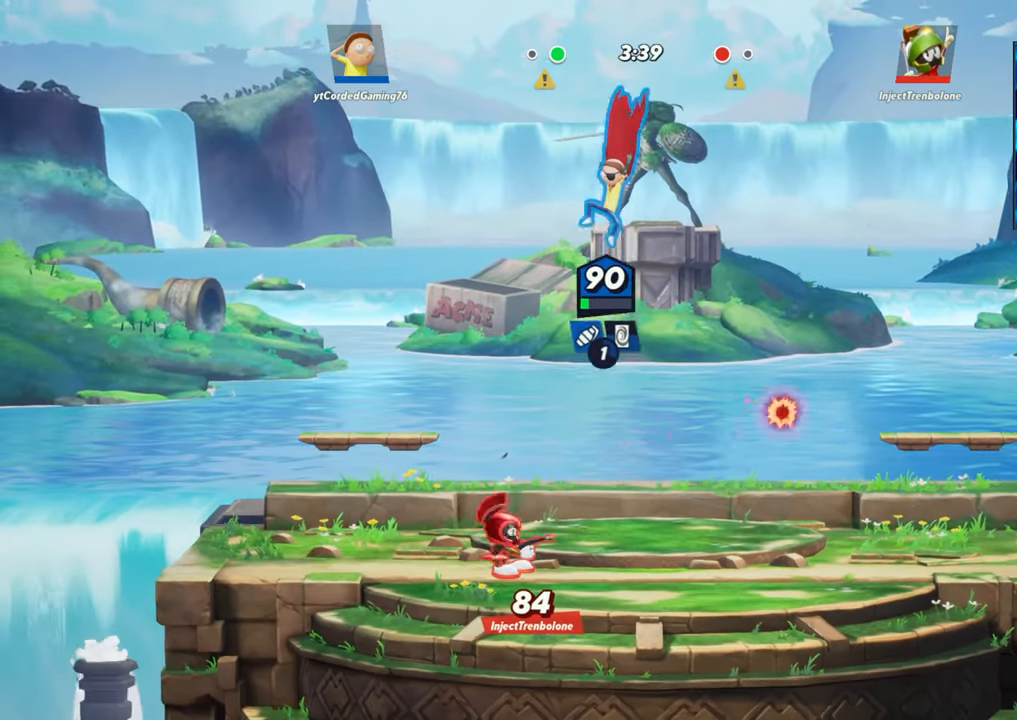
{"buttons": [], "left_stick": "right", "events": [[133, "left_stick", "right"], [167, "L2", "down"], [233, "R2", "down"], [317, "L2", "up"], [350, "R2", "up"]]}
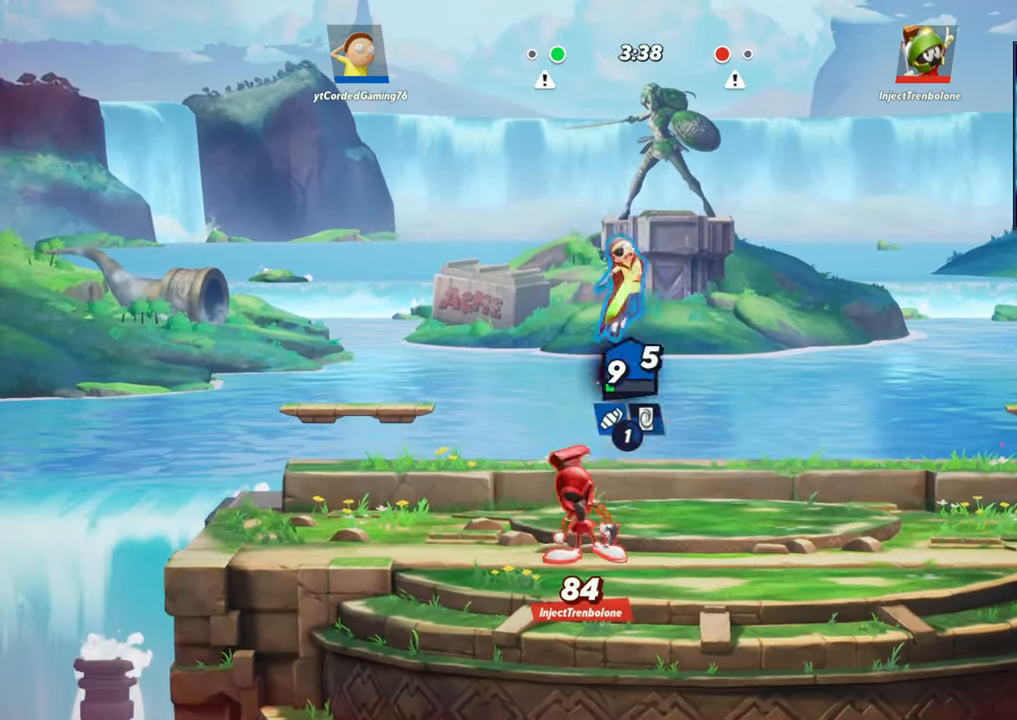
{"buttons": [], "left_stick": "down-left", "events": [[133, "left_stick", "center"], [200, "left_stick", "down-right"], [250, "left_stick", "down"], [467, "left_stick", "down-left"]]}
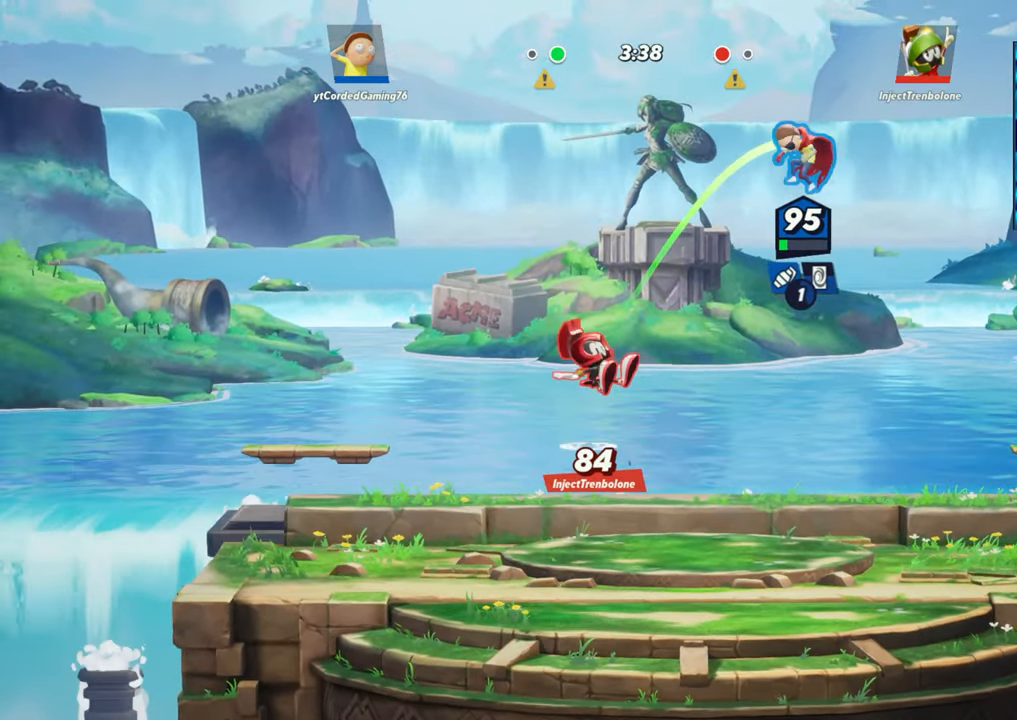
{"buttons": [], "left_stick": "left", "events": [[67, "left_stick", "left"], [183, "left_stick", "down"], [400, "left_stick", "left"]]}
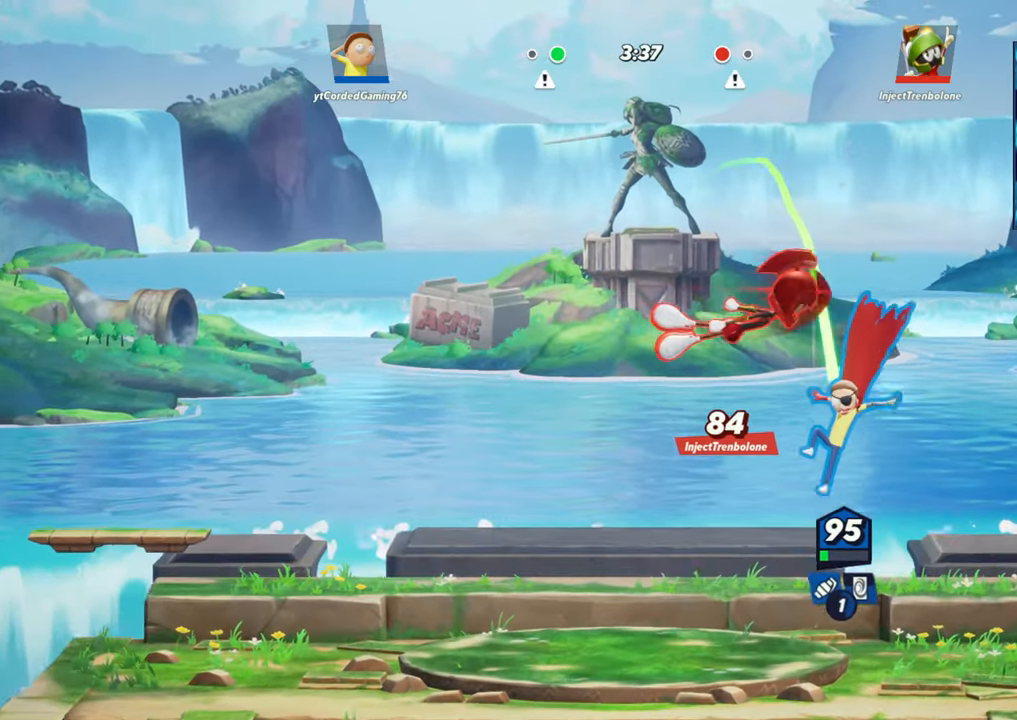
{"buttons": [], "left_stick": "up-right", "events": [[133, "left_stick", "up"], [167, "R2", "down"], [200, "R1", "down"], [233, "R2", "up"], [300, "R1", "up"], [400, "left_stick", "up-right"]]}
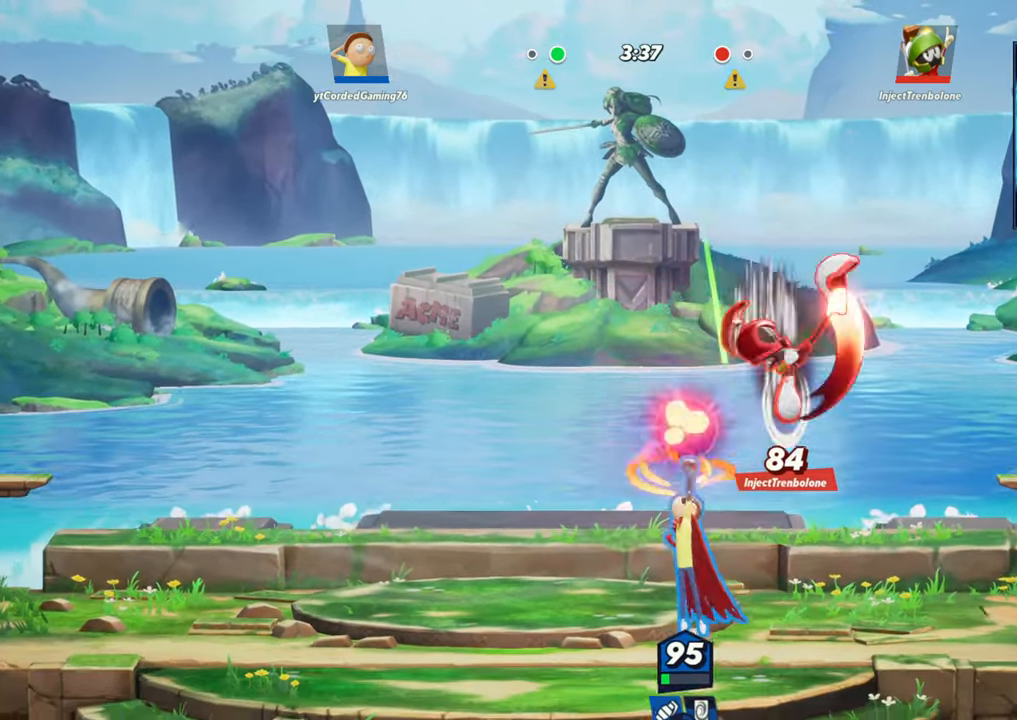
{"buttons": [], "left_stick": "up", "events": [[83, "left_stick", "center"], [150, "left_stick", "left"], [283, "L2", "down"], [367, "L2", "up"], [417, "left_stick", "center"], [500, "left_stick", "up"]]}
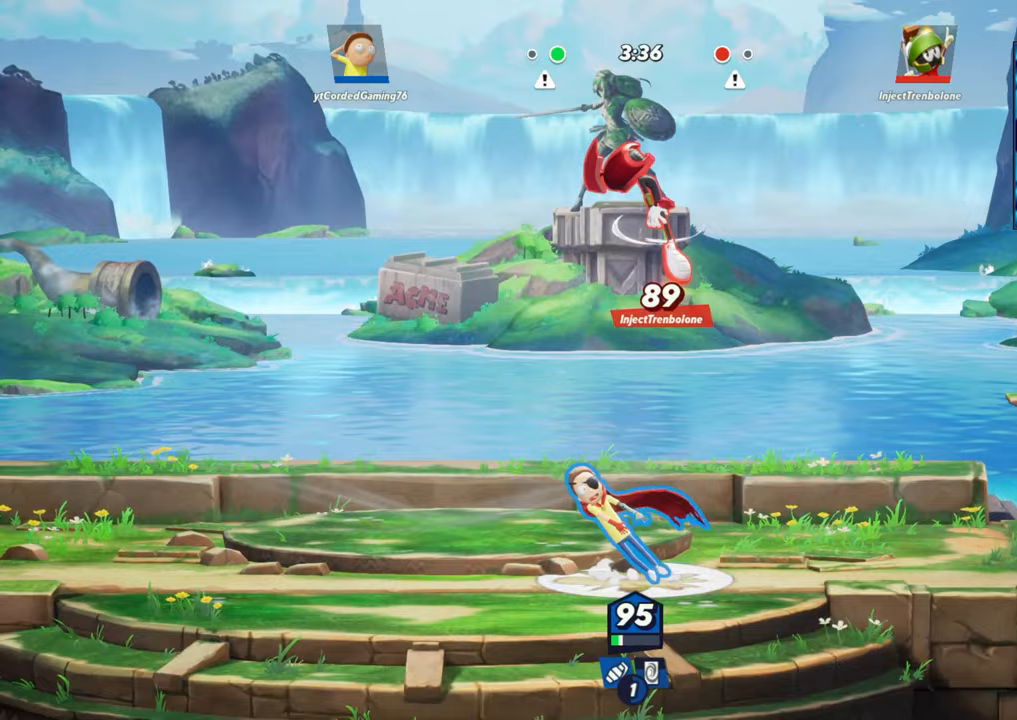
{"buttons": ["R1"], "left_stick": "right", "events": [[83, "left_stick", "up-left"], [100, "R2", "down"], [200, "R2", "up"], [250, "left_stick", "up"], [300, "R2", "down"], [350, "left_stick", "up-right"], [417, "R1", "down"], [417, "R2", "up"], [483, "left_stick", "right"]]}
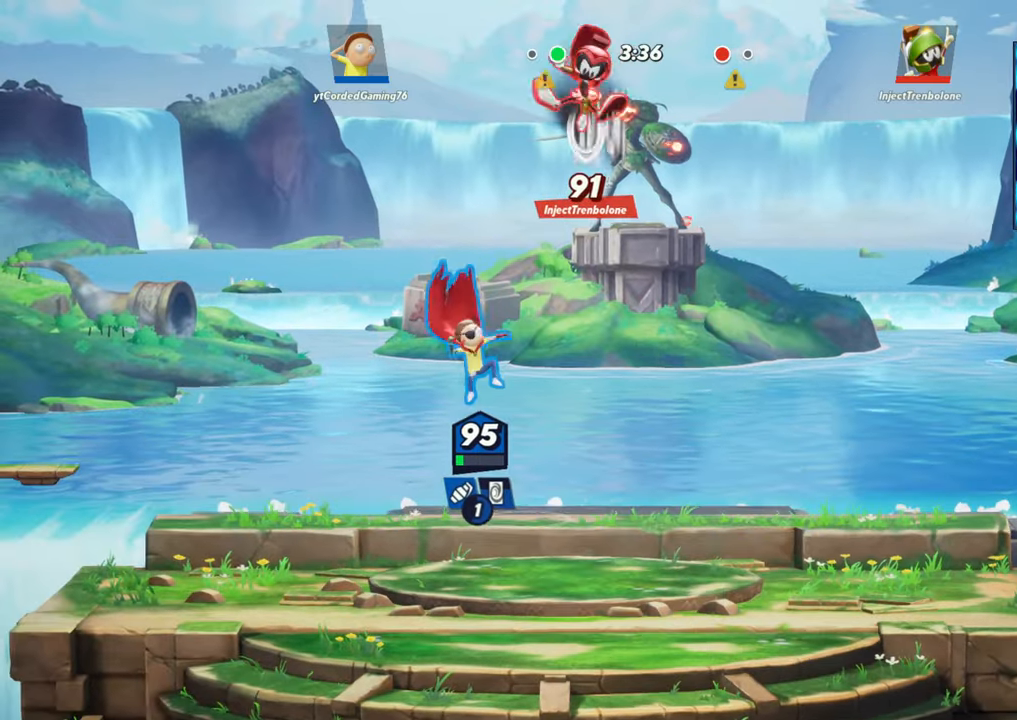
{"buttons": [], "left_stick": "right", "events": [[83, "R1", "up"]]}
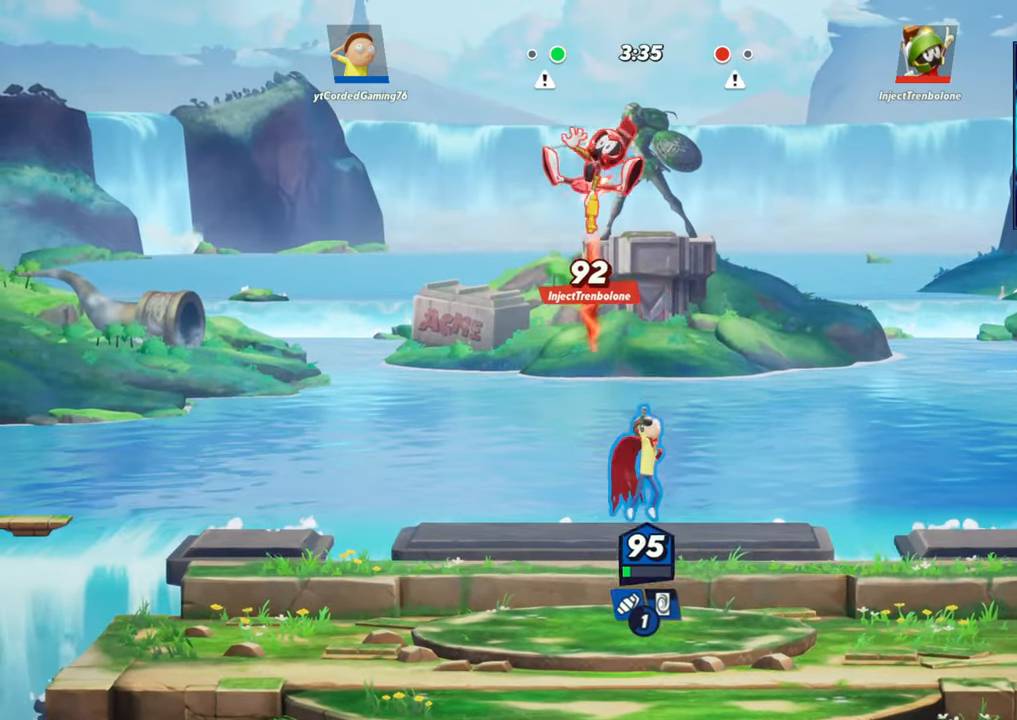
{"buttons": [], "left_stick": "up-left", "events": [[267, "left_stick", "up-left"], [400, "R2", "down"], [500, "R2", "up"]]}